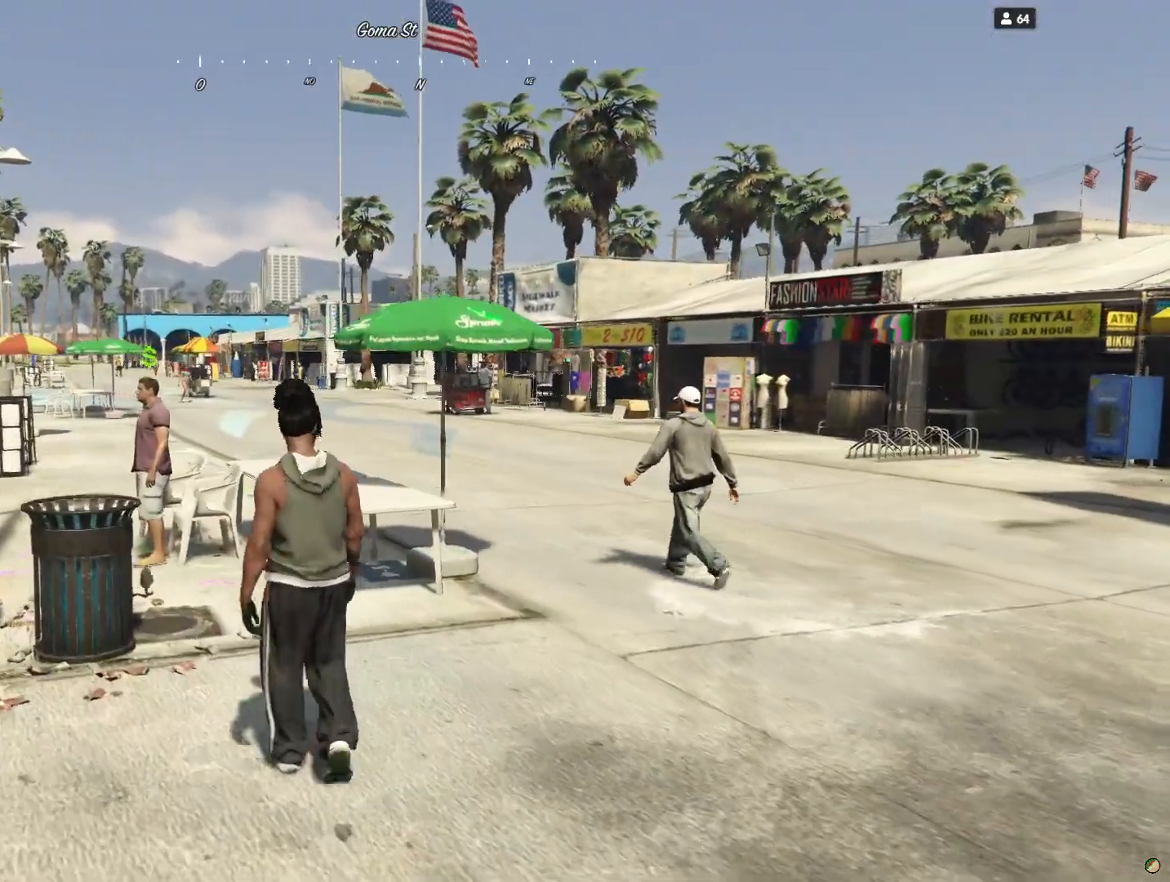
Gameplay with keyboard and mouse; each line is a JSON object with the keys held at the frame after it. "events" lists presses ("down") and releases ("up") of "a", "d", "e", "q", "r", "s", "space" and "w" between this image and that frame as [ms after this image, input, new state], when the widget could be followed in between. No other keys are recorded. Mouse buttons are not recorded. Not read: mouse_move.
{"keys": ["q"], "events": [[167, "q", "up"], [467, "q", "down"]]}
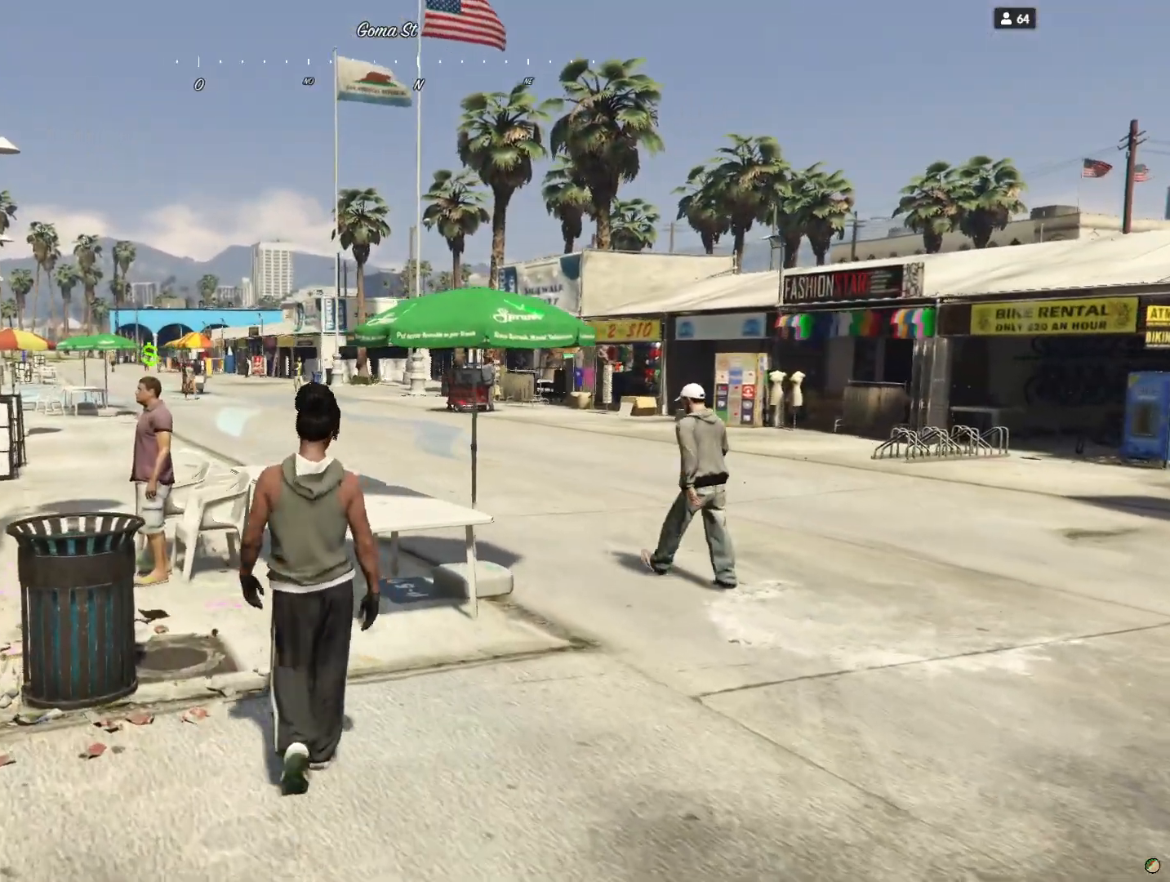
{"keys": ["q"], "events": [[200, "q", "up"], [400, "q", "down"]]}
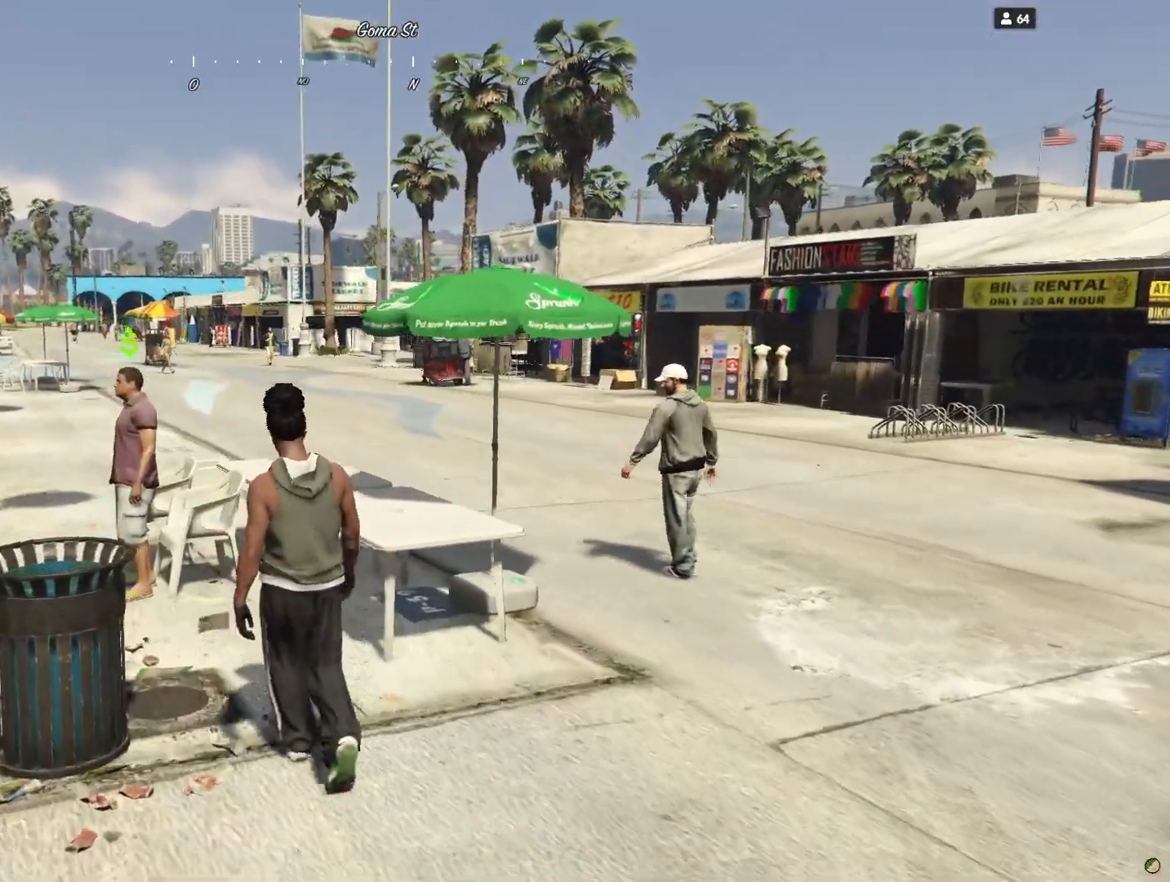
{"keys": ["q"], "events": []}
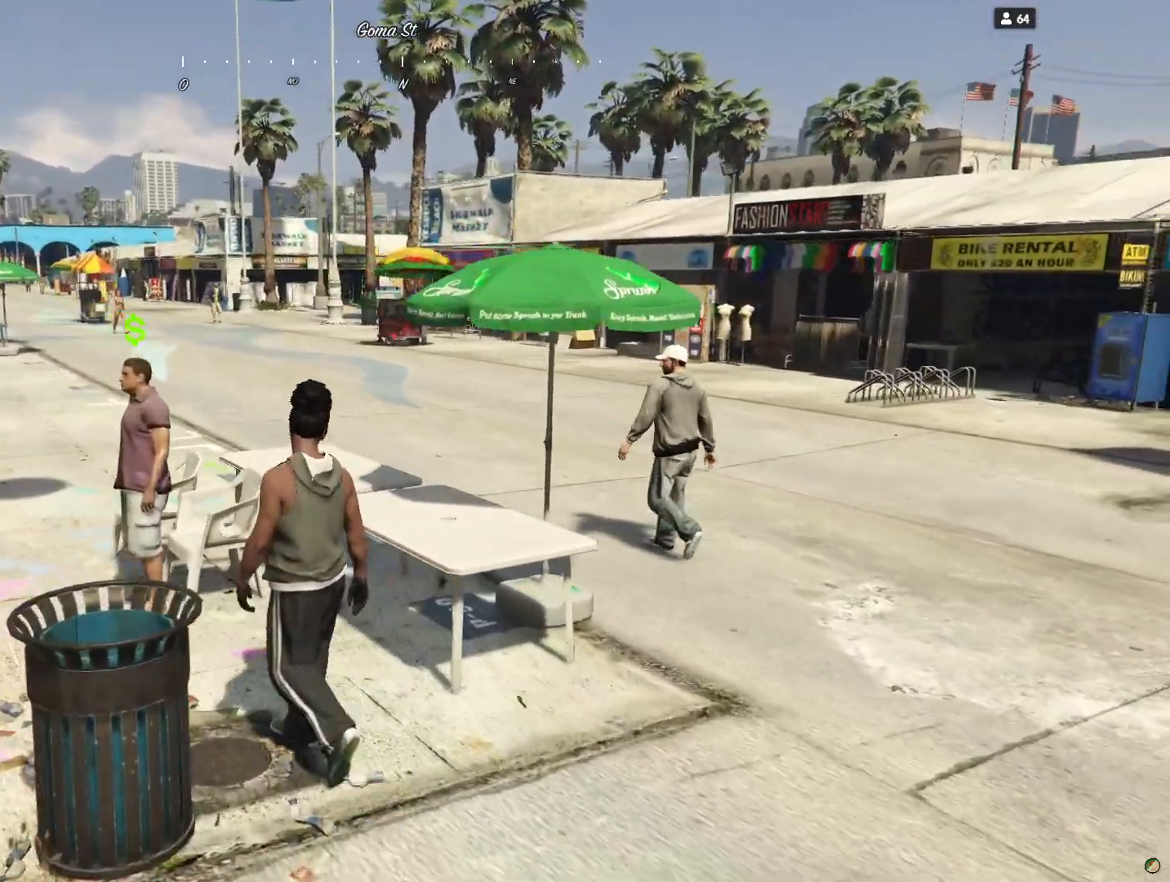
{"keys": ["q"], "events": []}
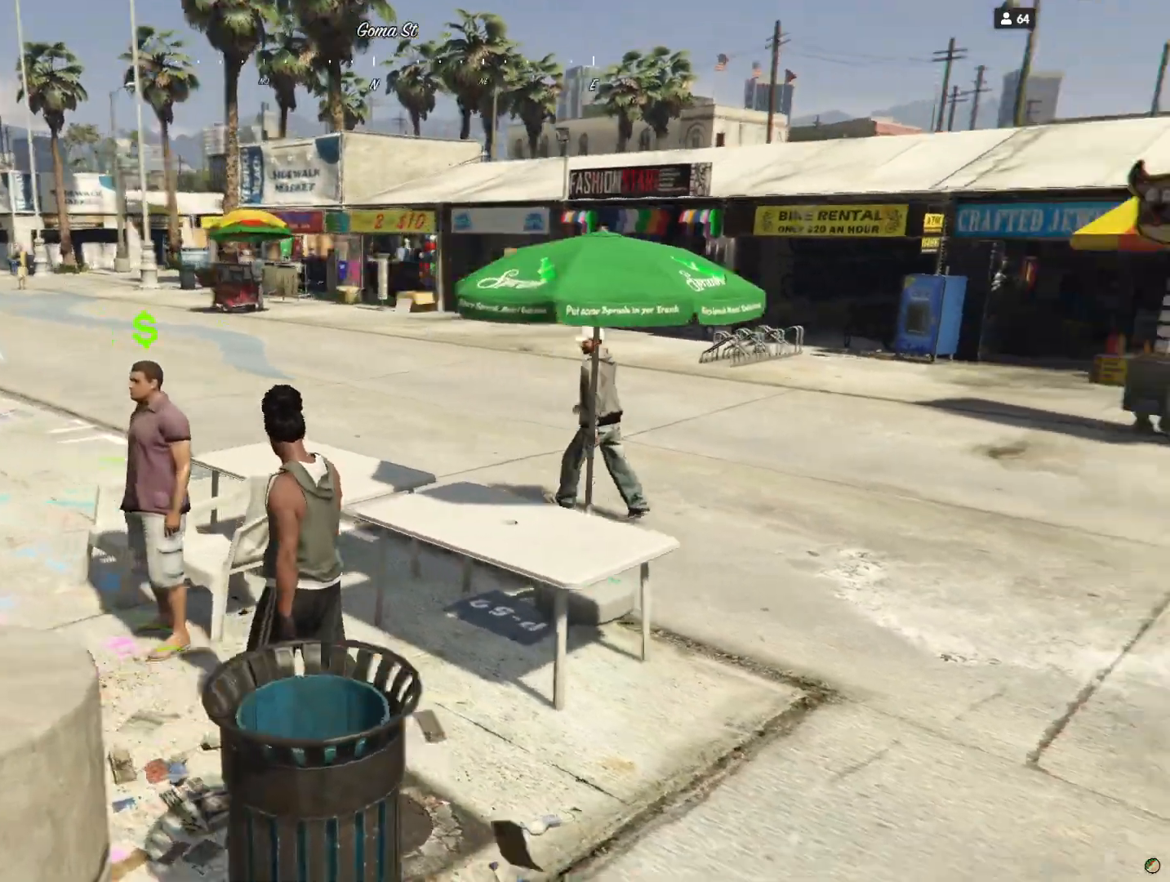
{"keys": [], "events": [[100, "q", "up"], [167, "e", "down"], [267, "e", "up"], [367, "e", "down"], [433, "e", "up"]]}
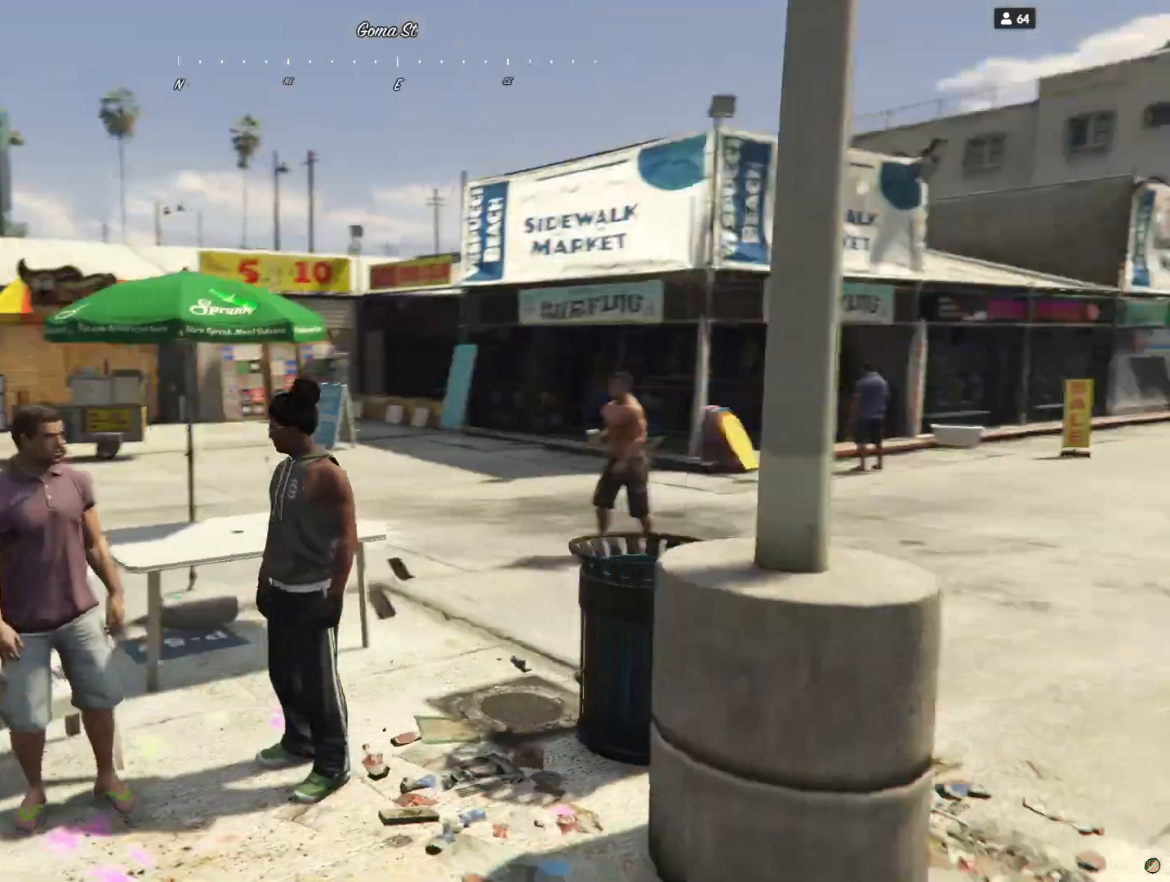
{"keys": [], "events": []}
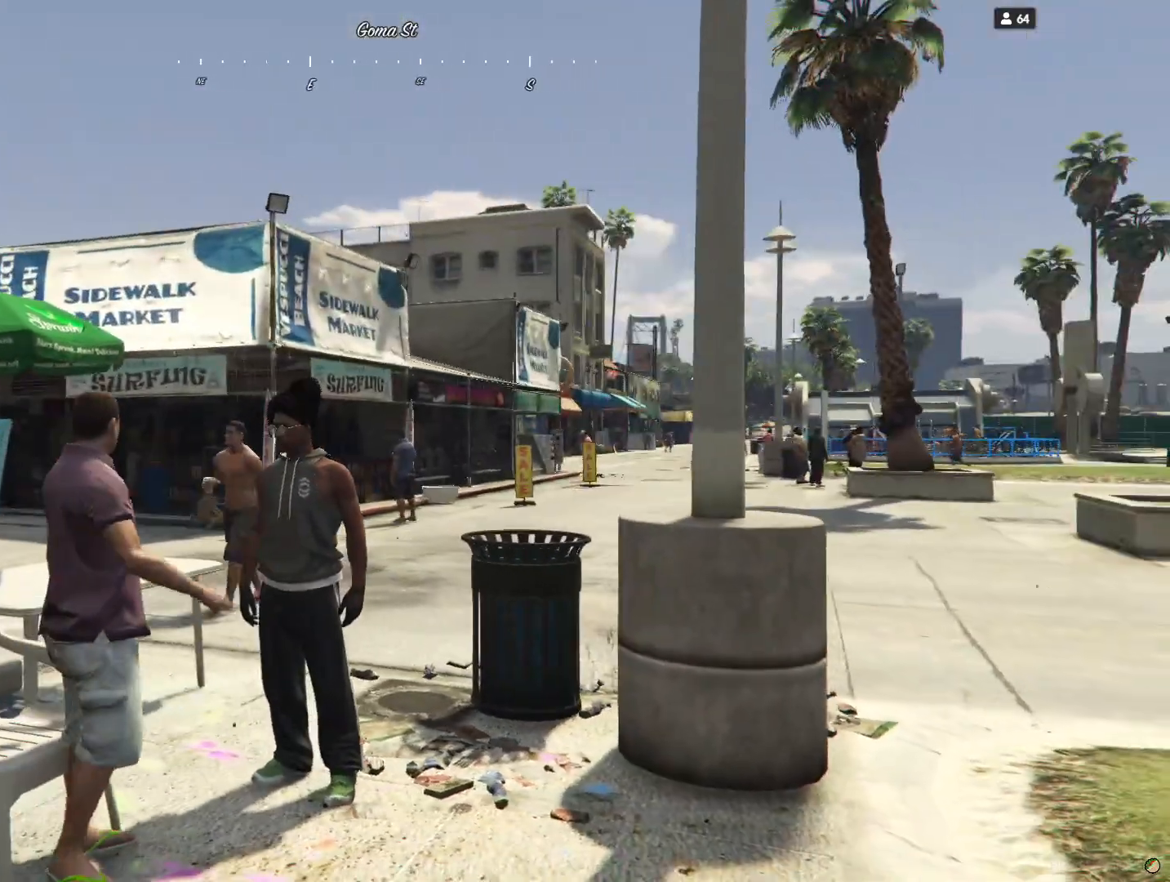
{"keys": [], "events": []}
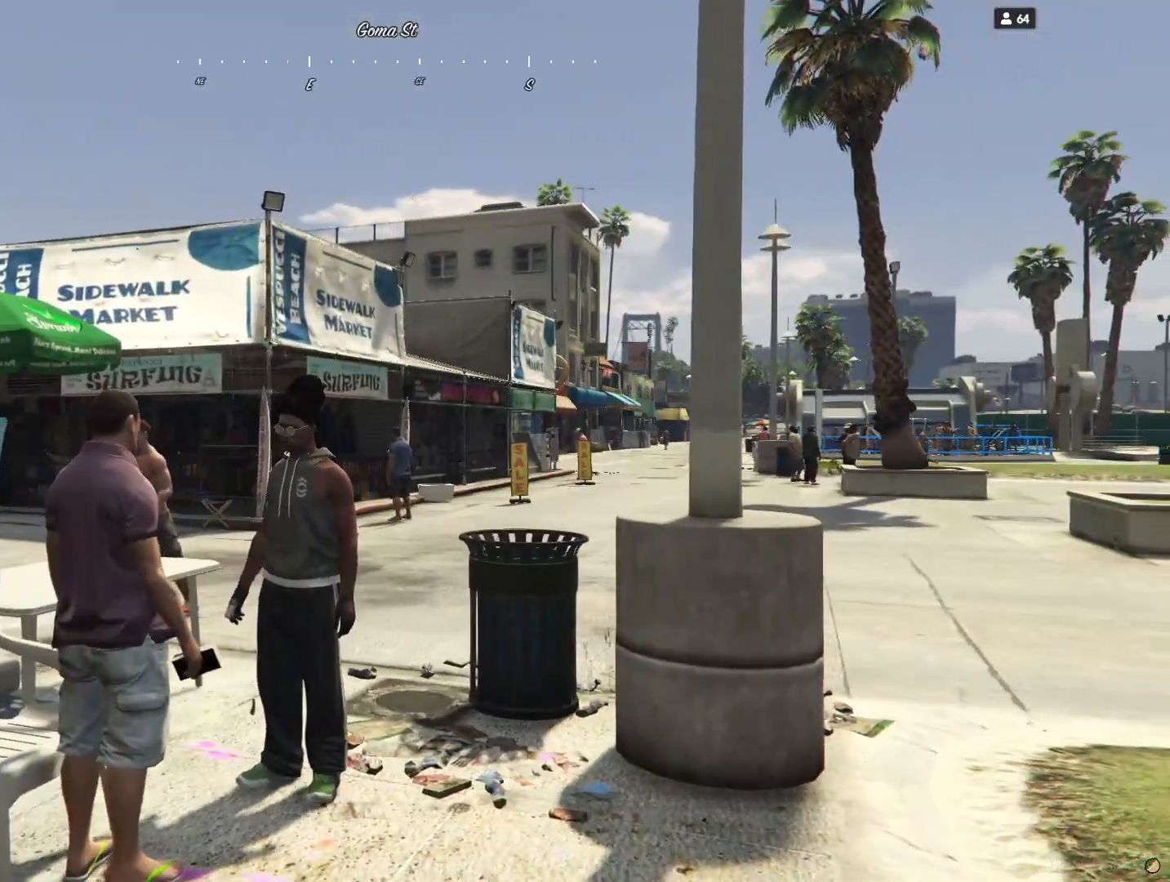
{"keys": [], "events": []}
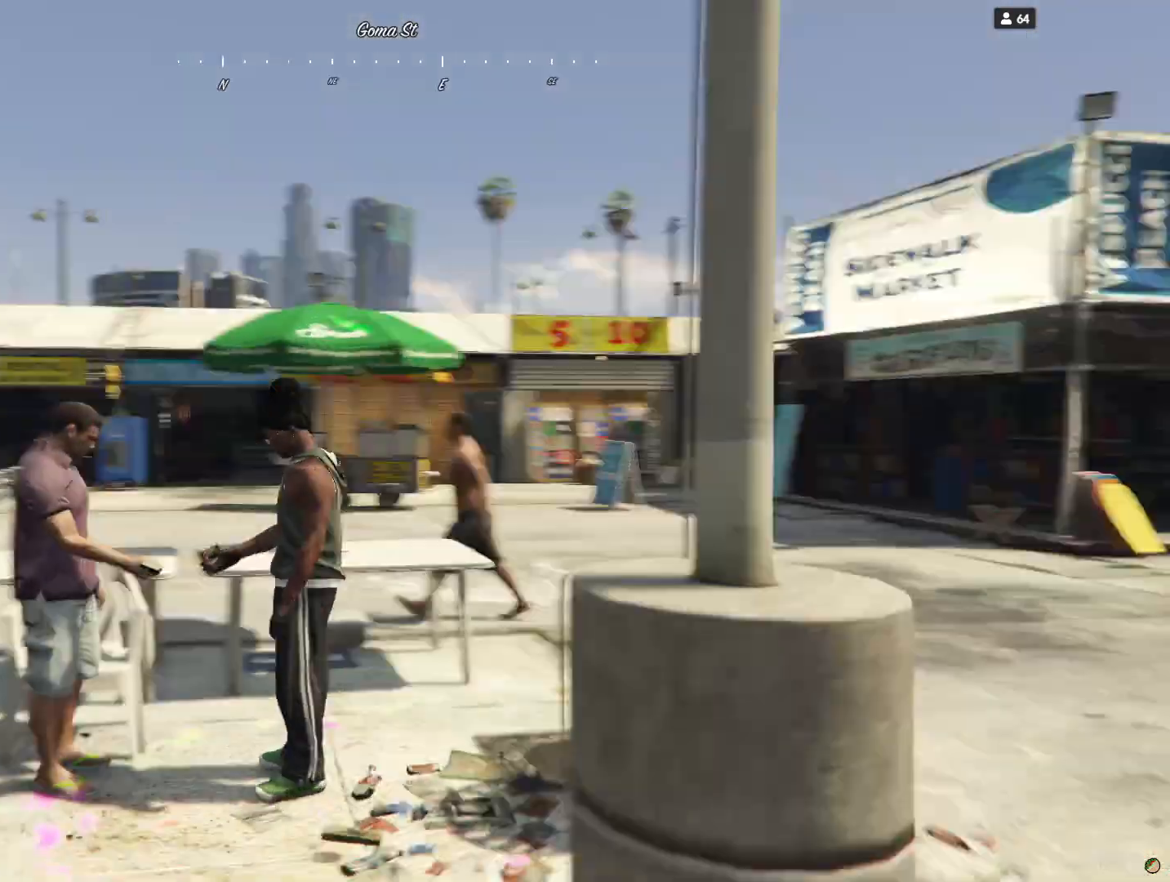
{"keys": [], "events": []}
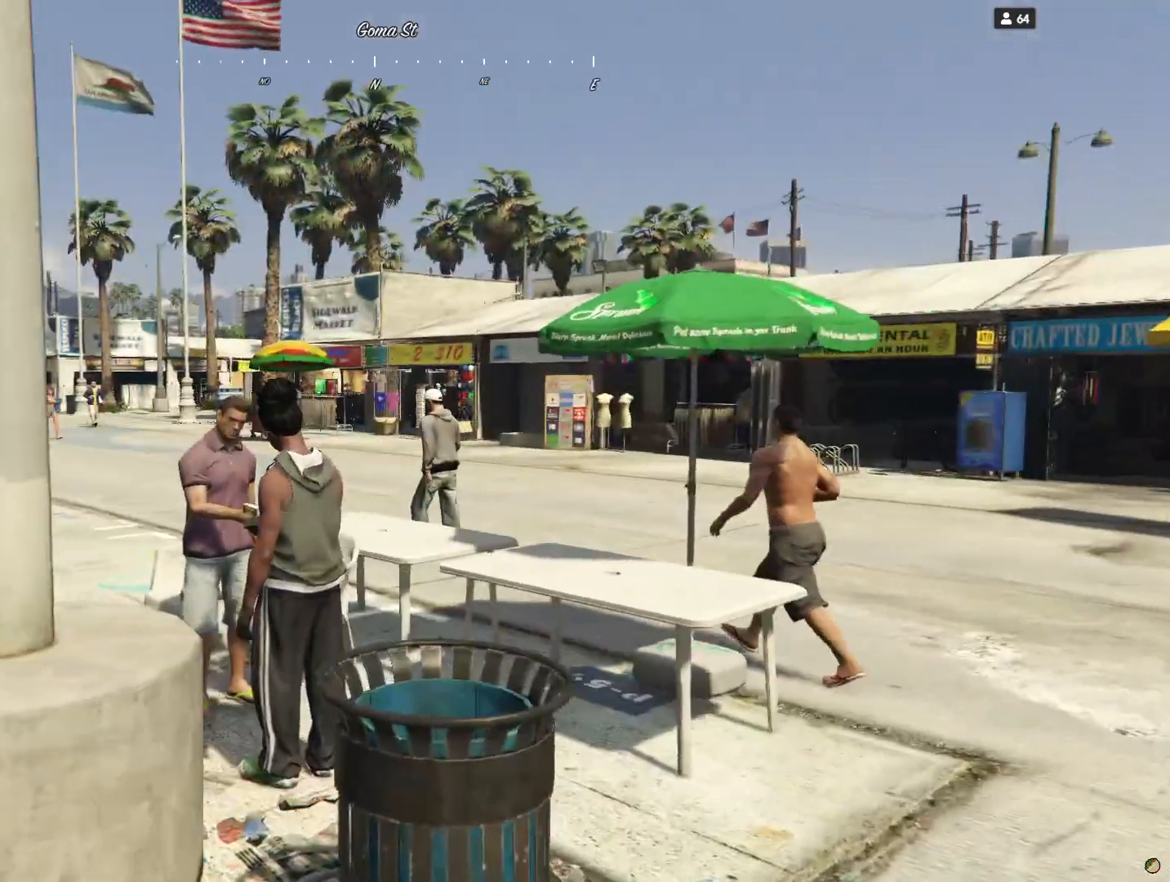
{"keys": ["d"], "events": [[400, "d", "down"]]}
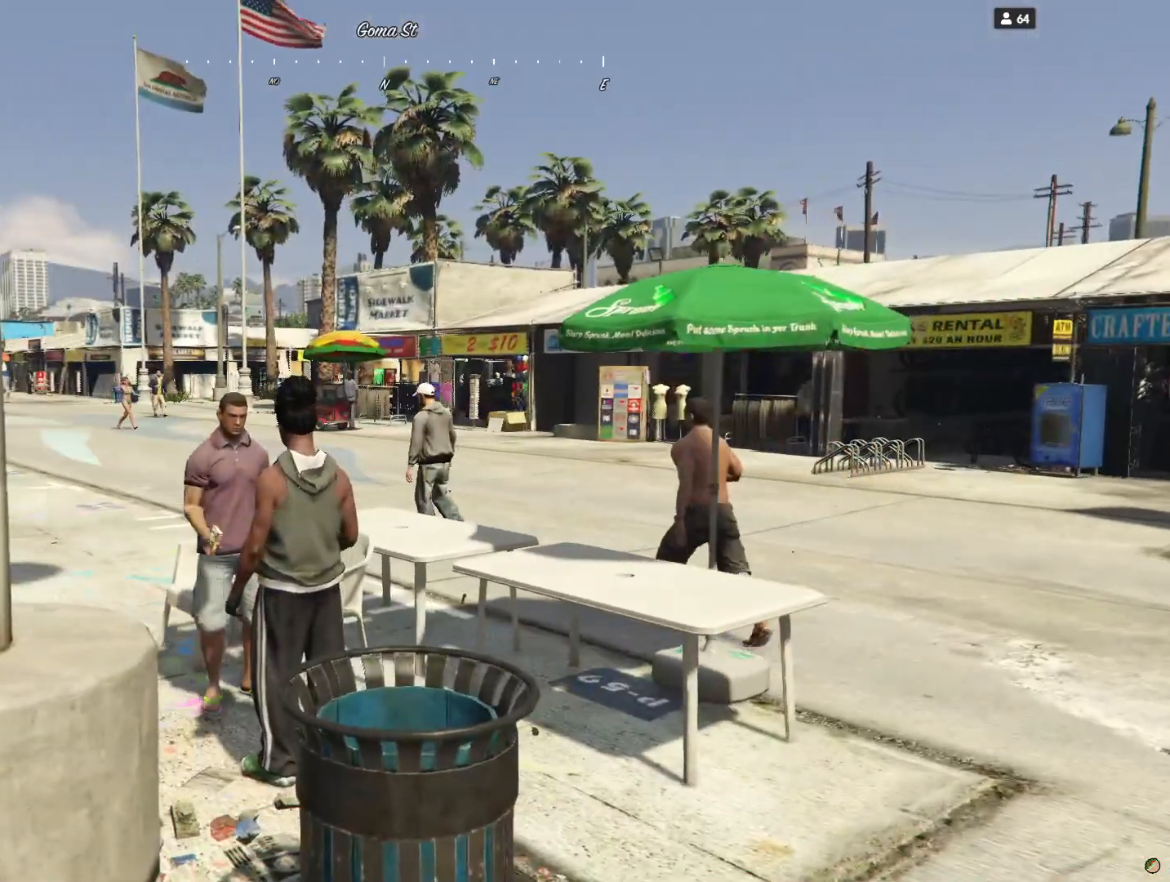
{"keys": ["d"], "events": []}
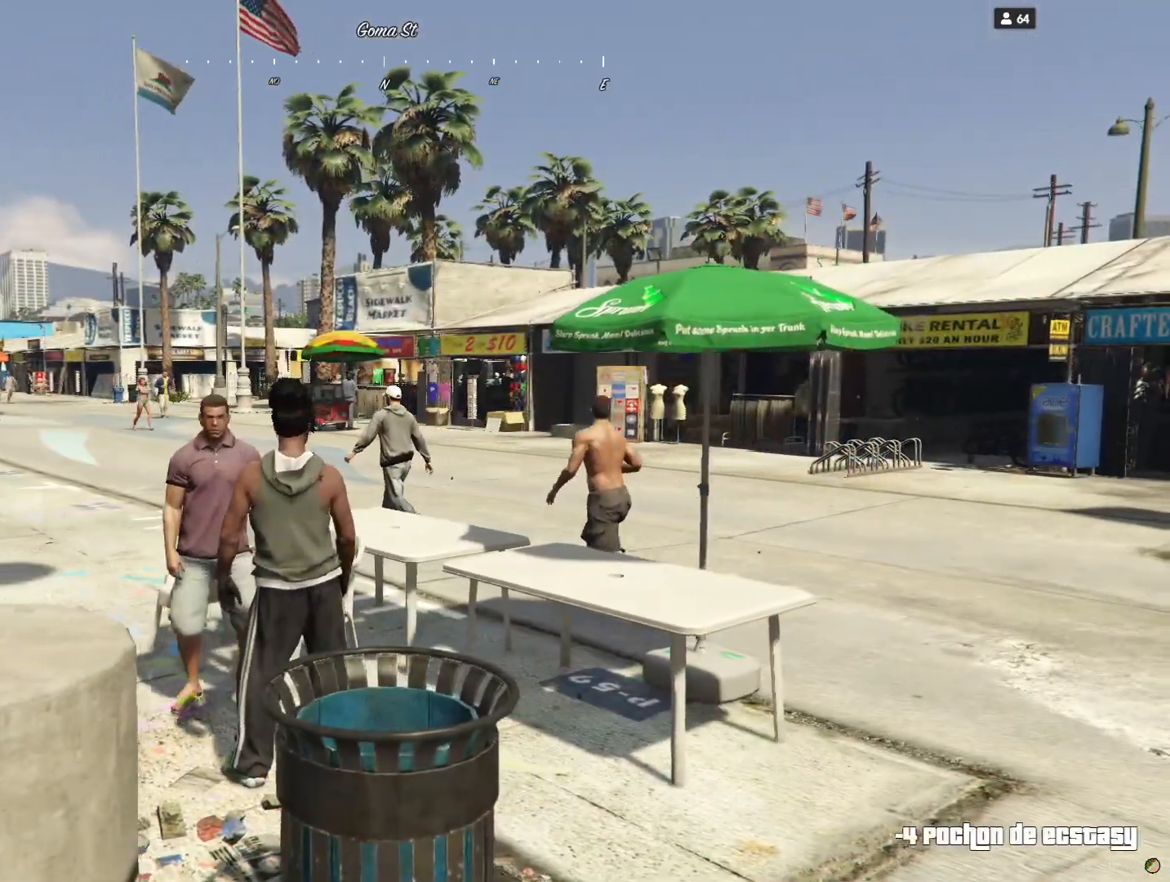
{"keys": ["d"], "events": []}
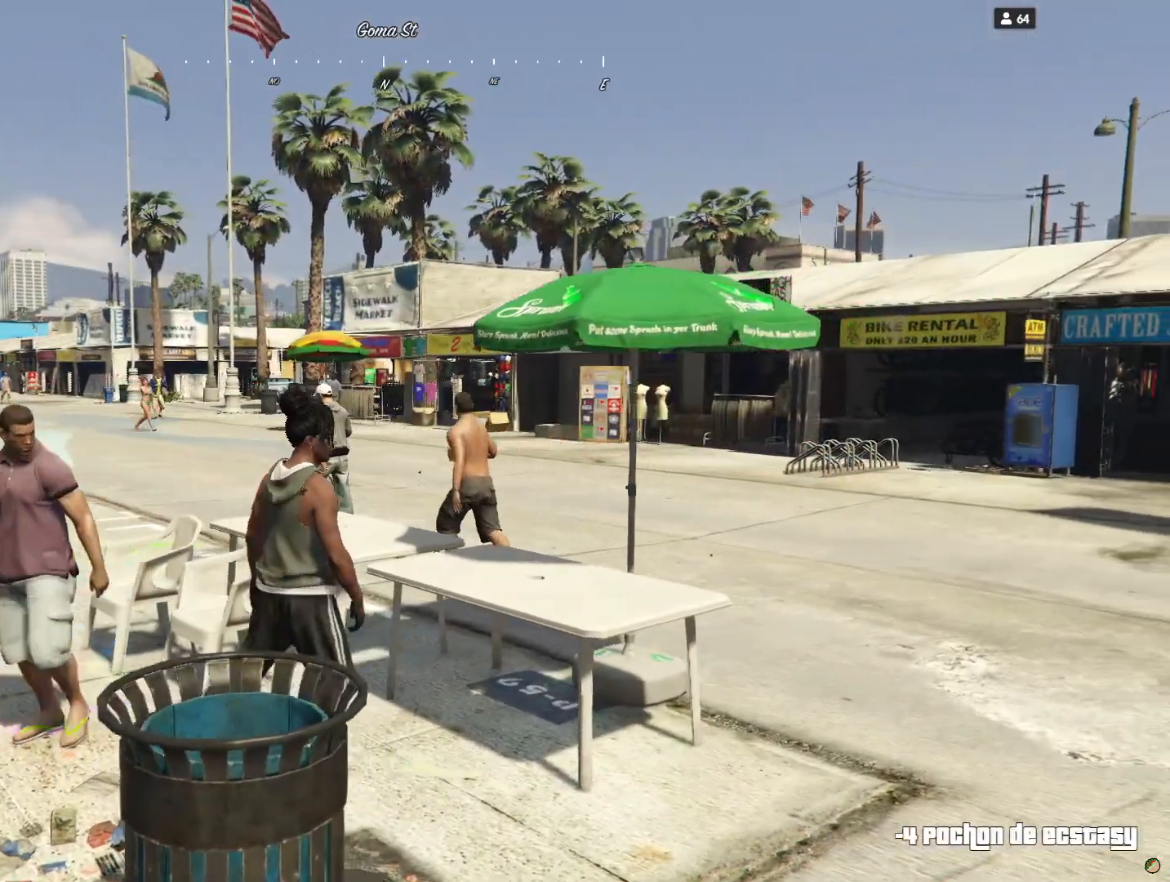
{"keys": ["d"], "events": [[133, "s", "down"], [300, "s", "up"]]}
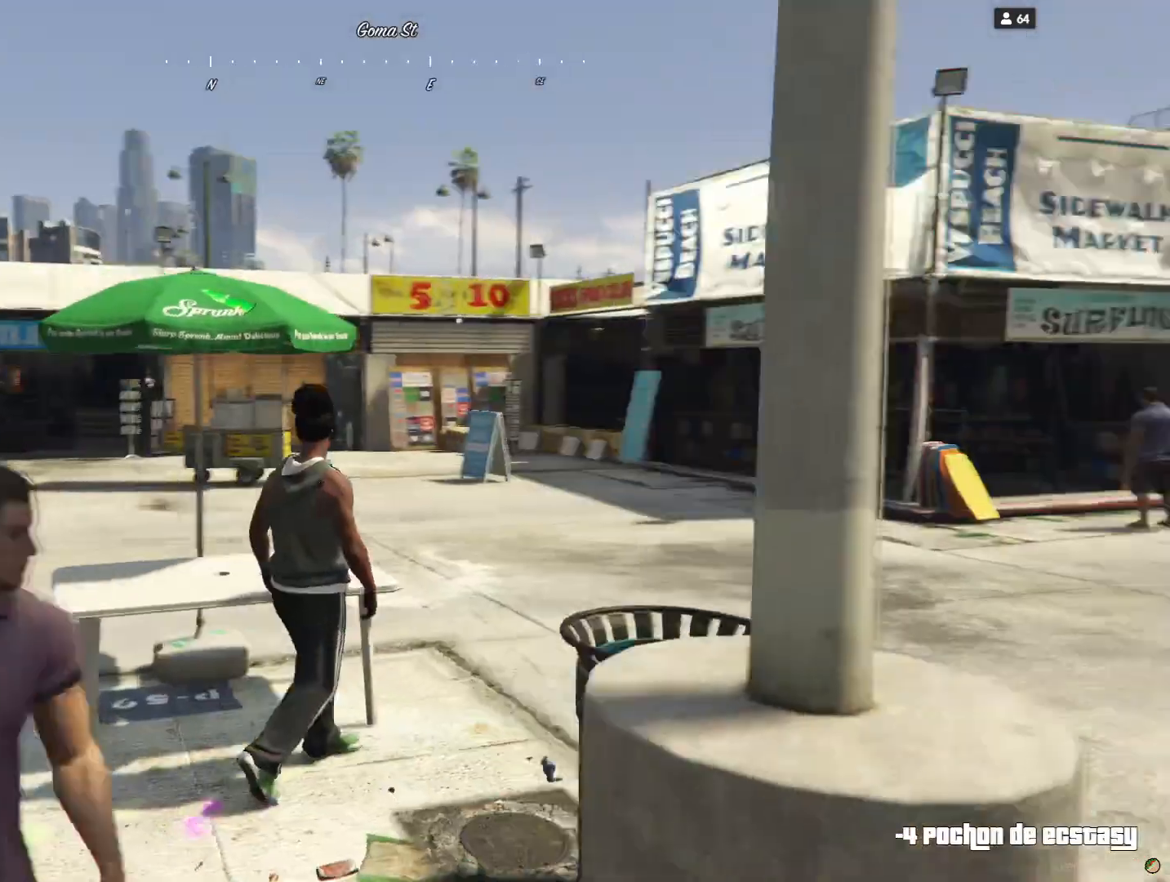
{"keys": [], "events": [[233, "d", "up"]]}
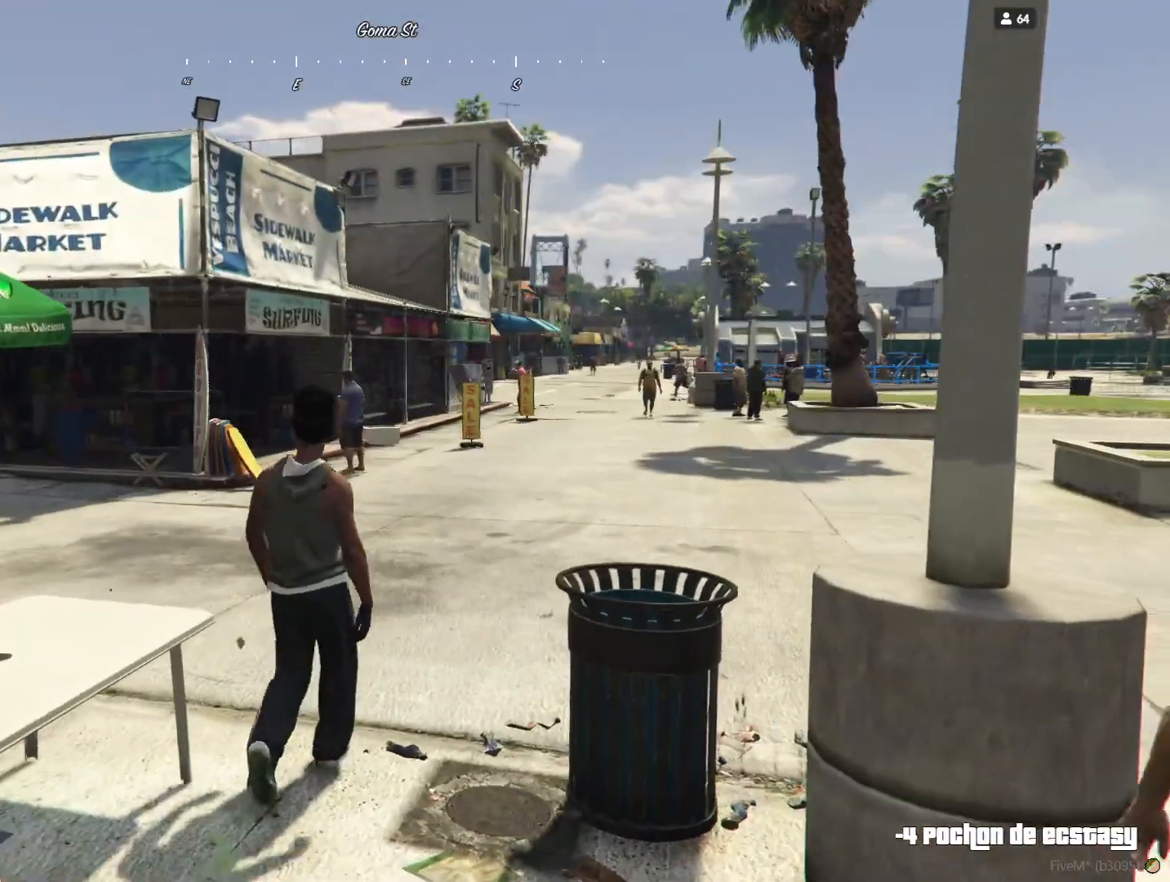
{"keys": [], "events": []}
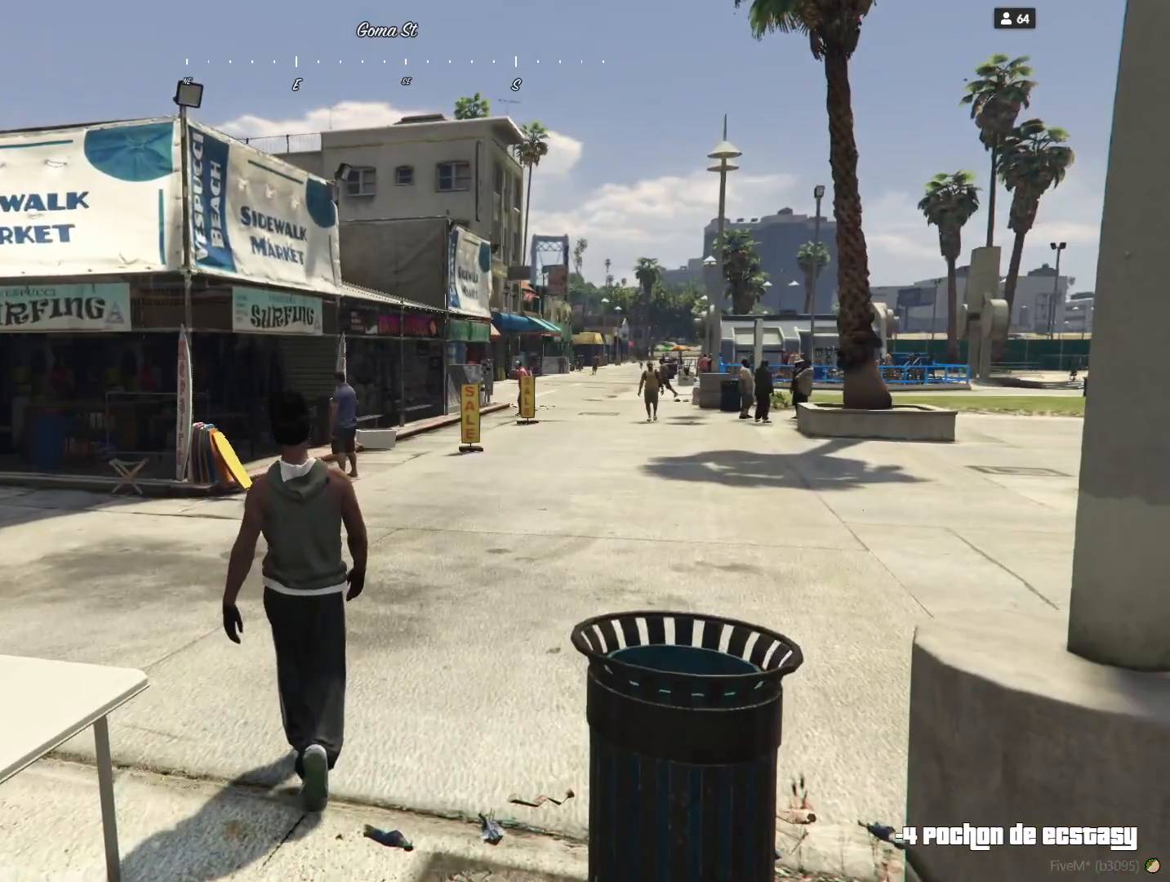
{"keys": ["d"], "events": [[400, "d", "down"]]}
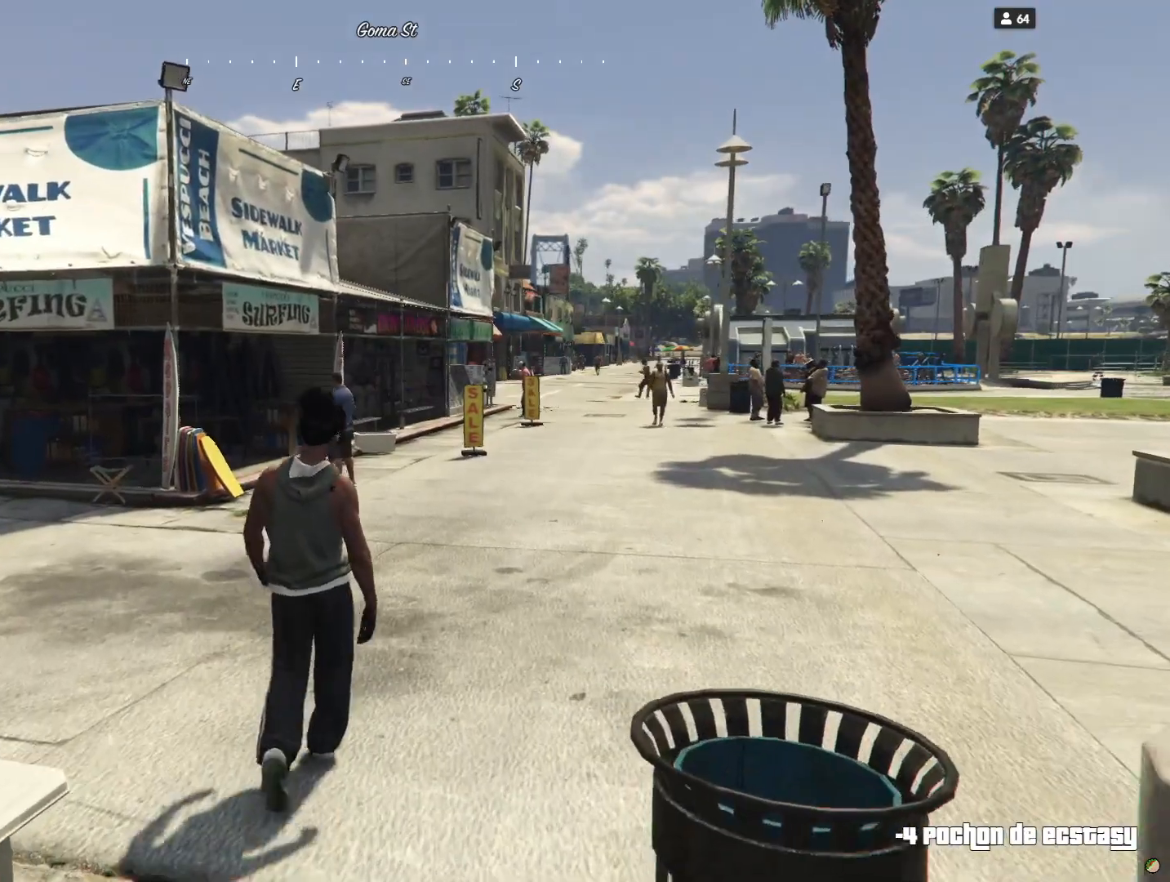
{"keys": ["d"], "events": []}
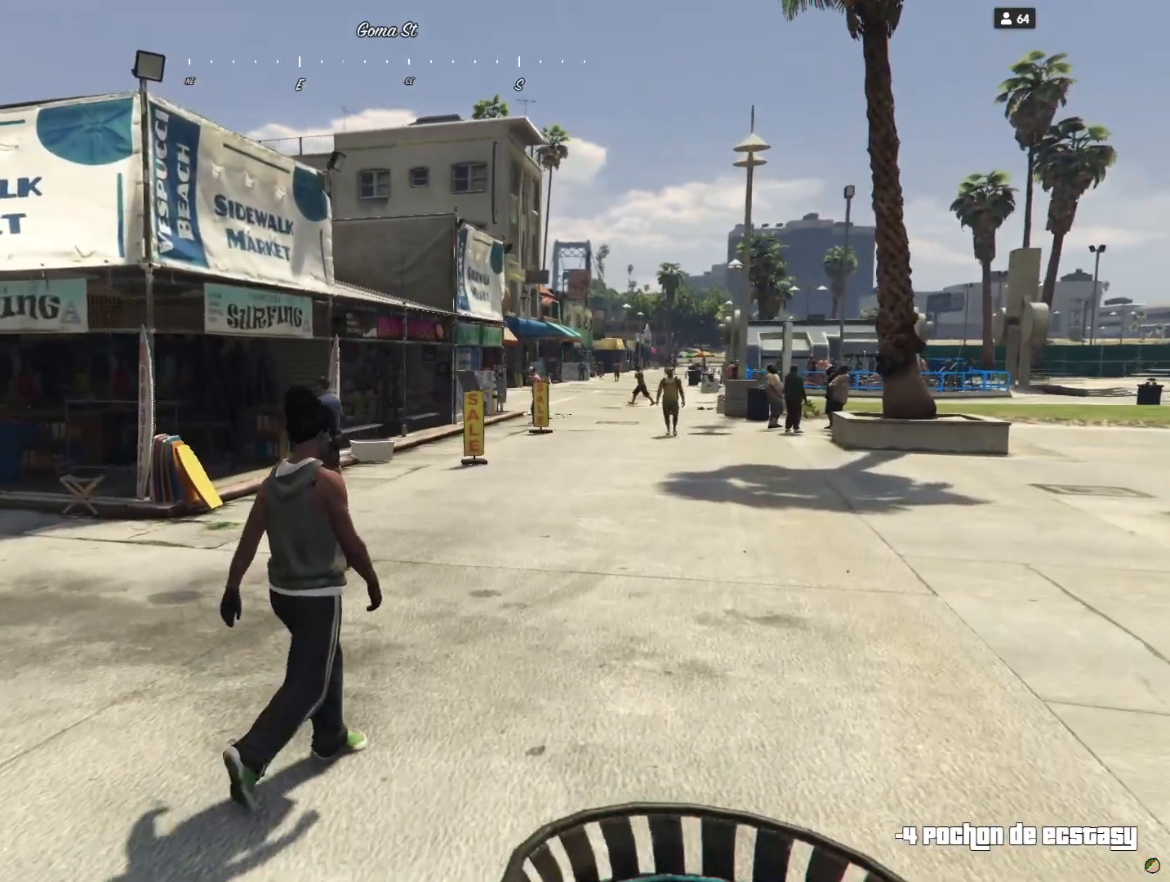
{"keys": [], "events": [[67, "d", "up"]]}
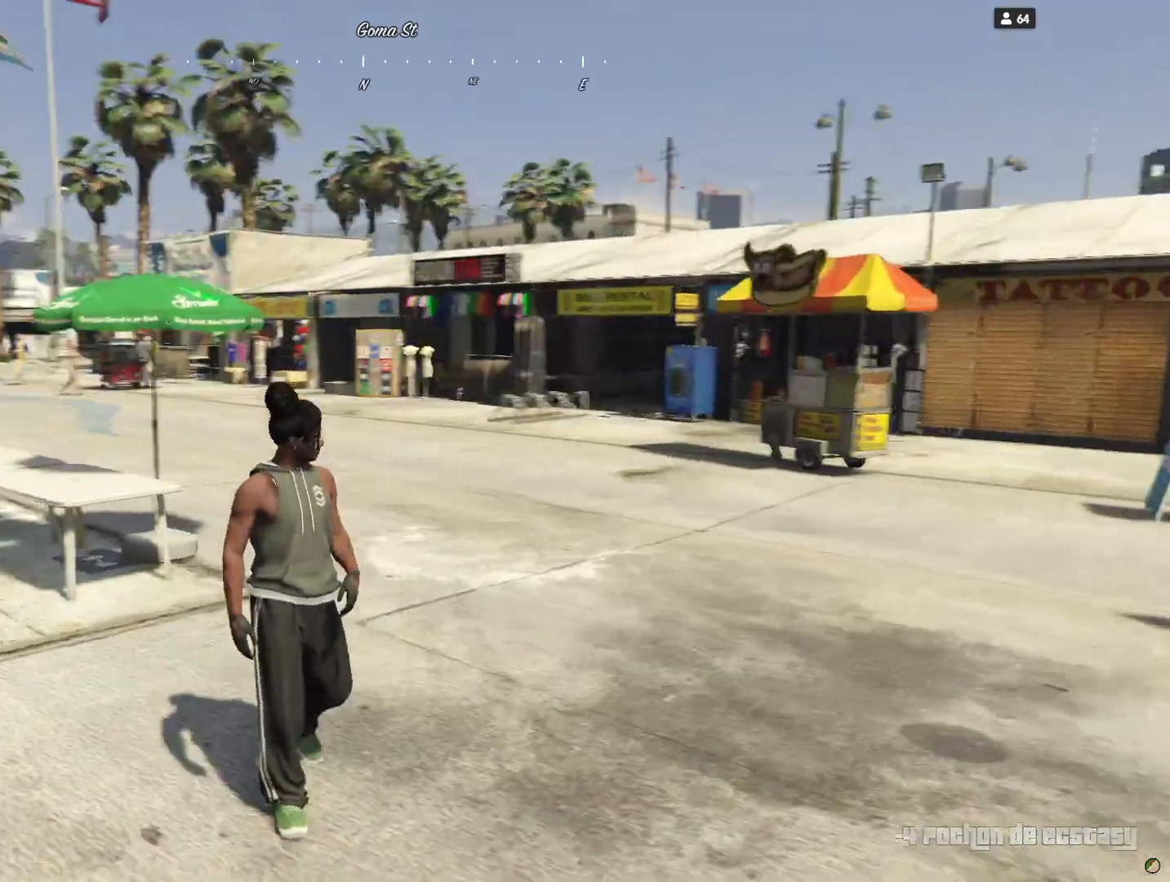
{"keys": ["d"], "events": [[500, "d", "down"]]}
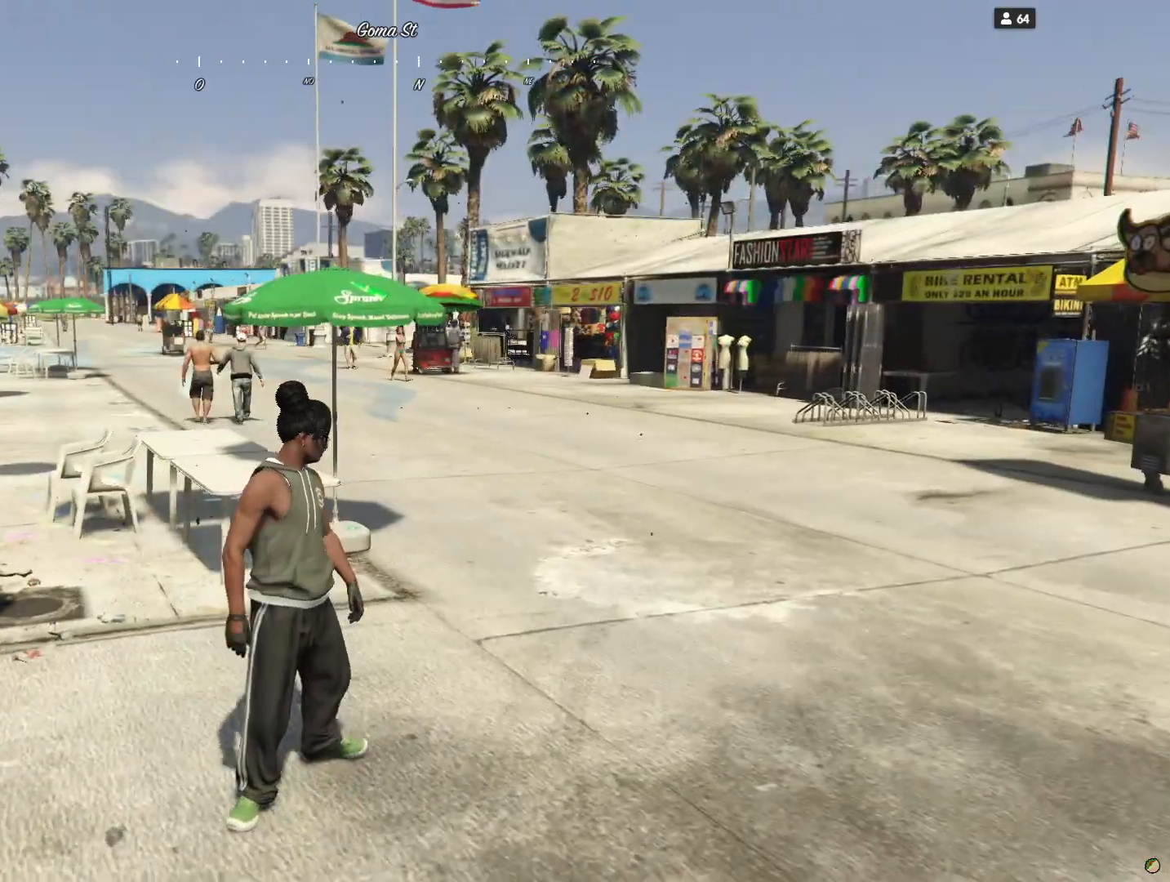
{"keys": ["d"], "events": []}
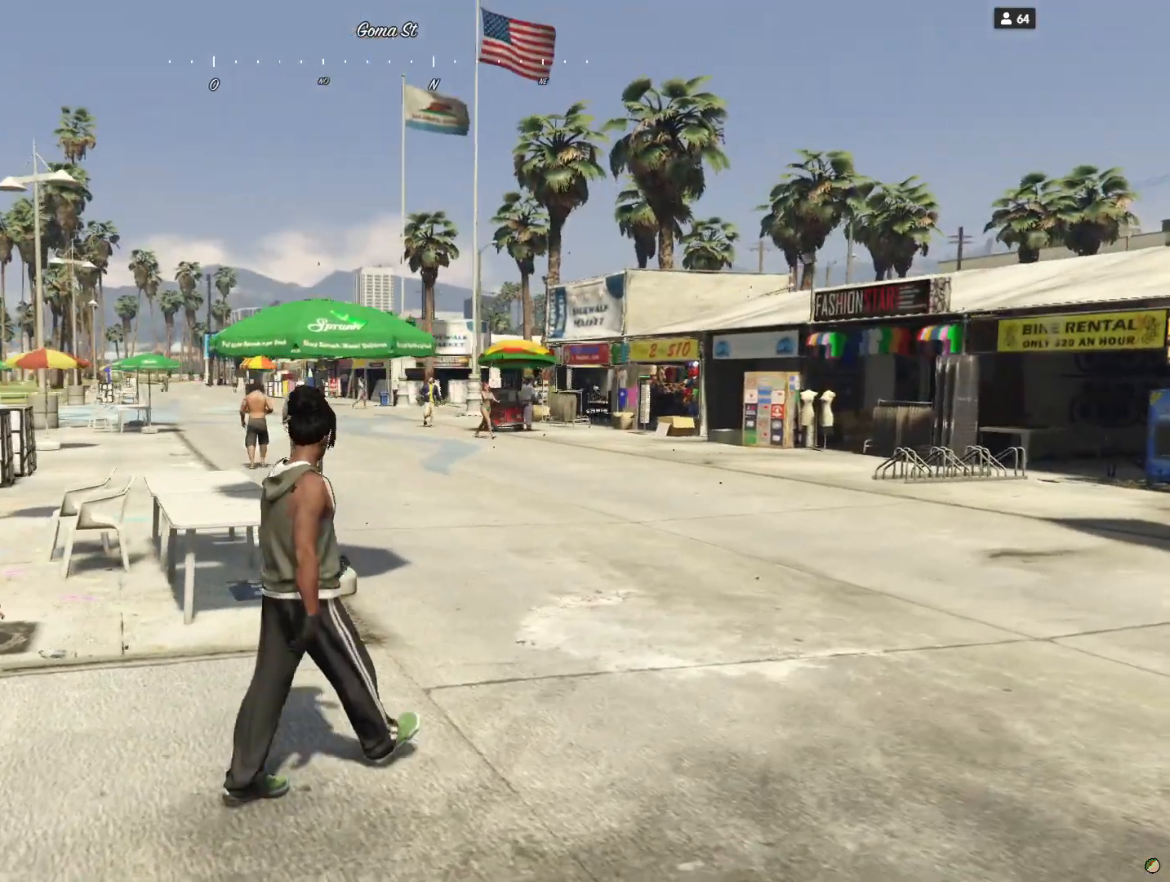
{"keys": ["d"], "events": []}
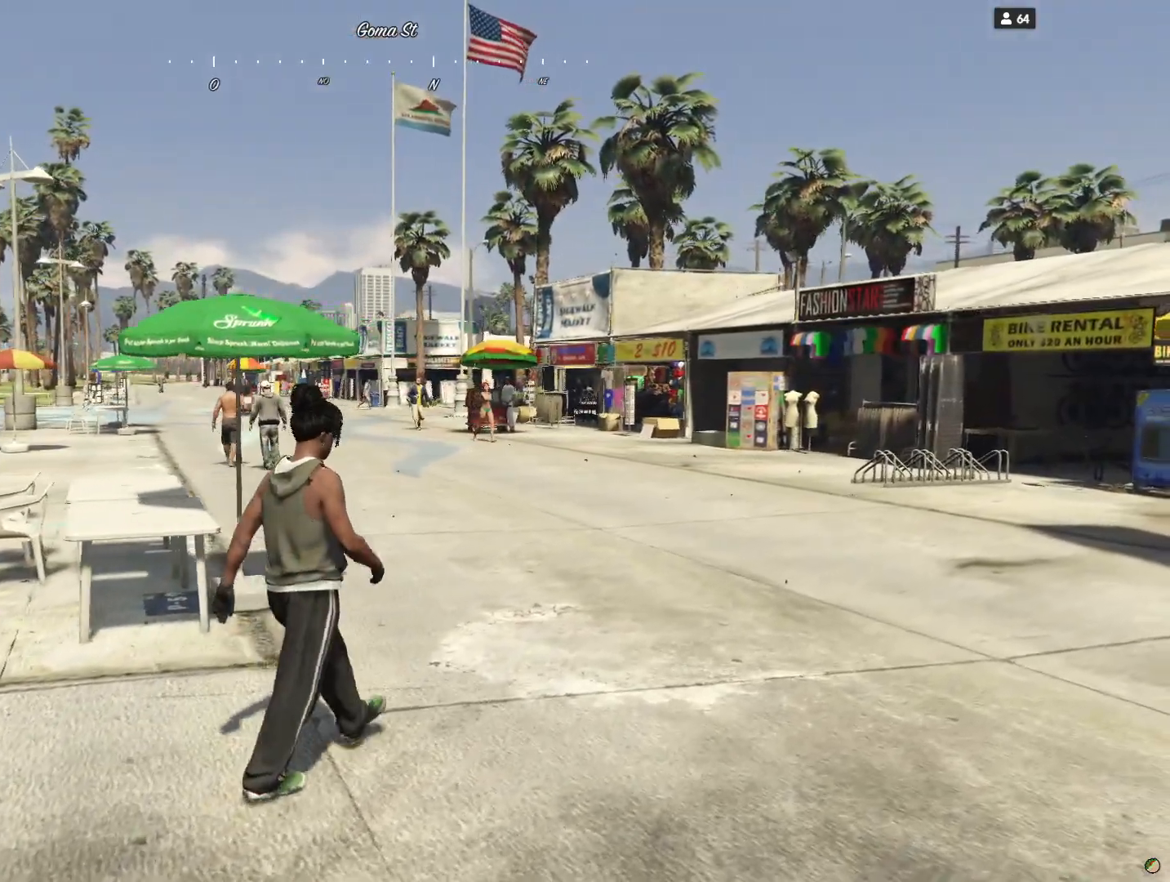
{"keys": ["d"], "events": []}
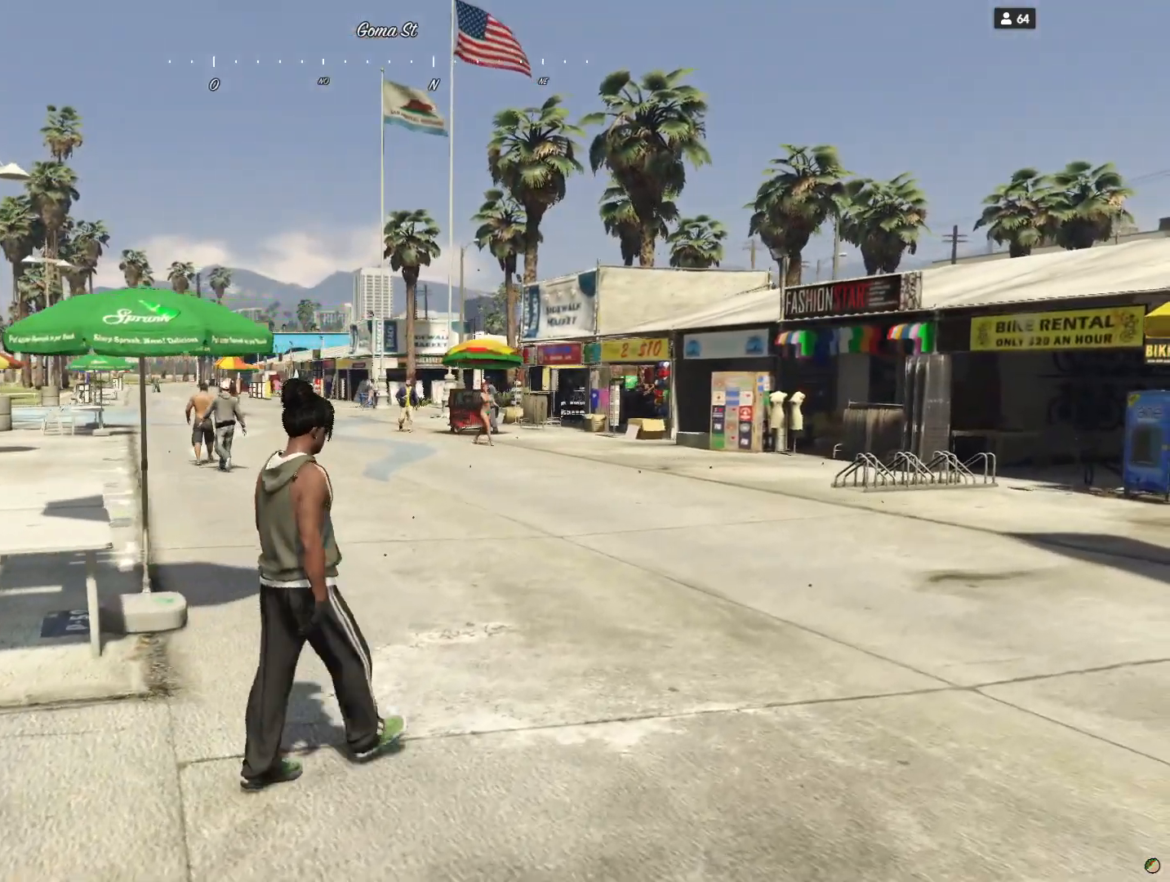
{"keys": ["d"], "events": []}
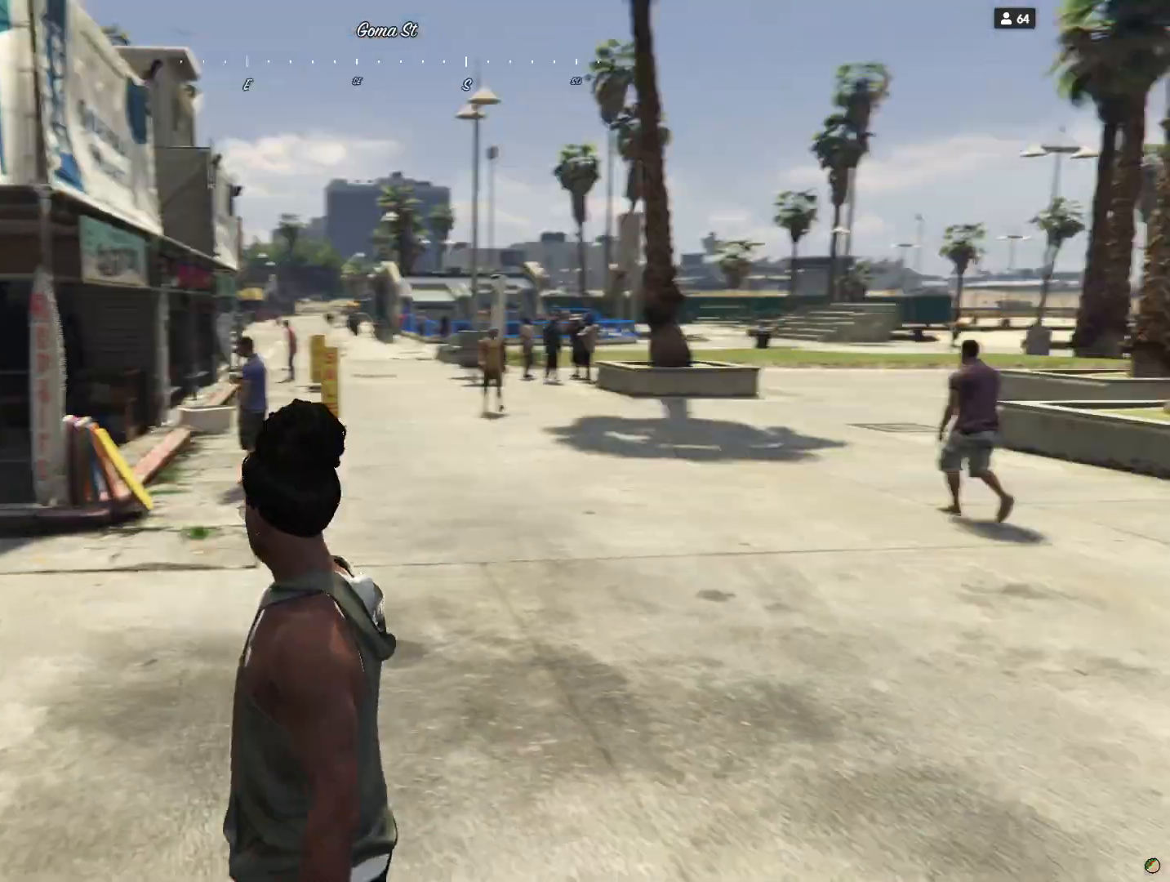
{"keys": [], "events": [[100, "d", "up"]]}
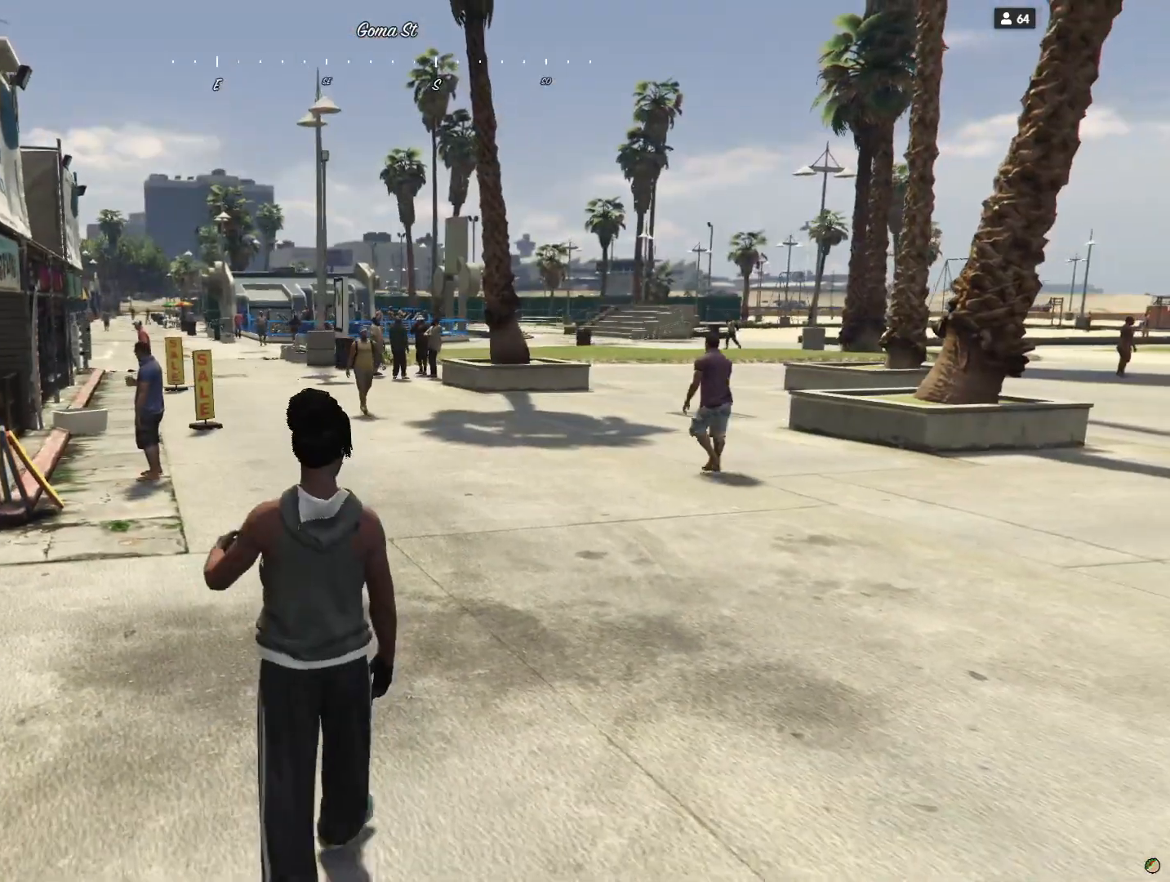
{"keys": ["d"], "events": [[467, "d", "down"]]}
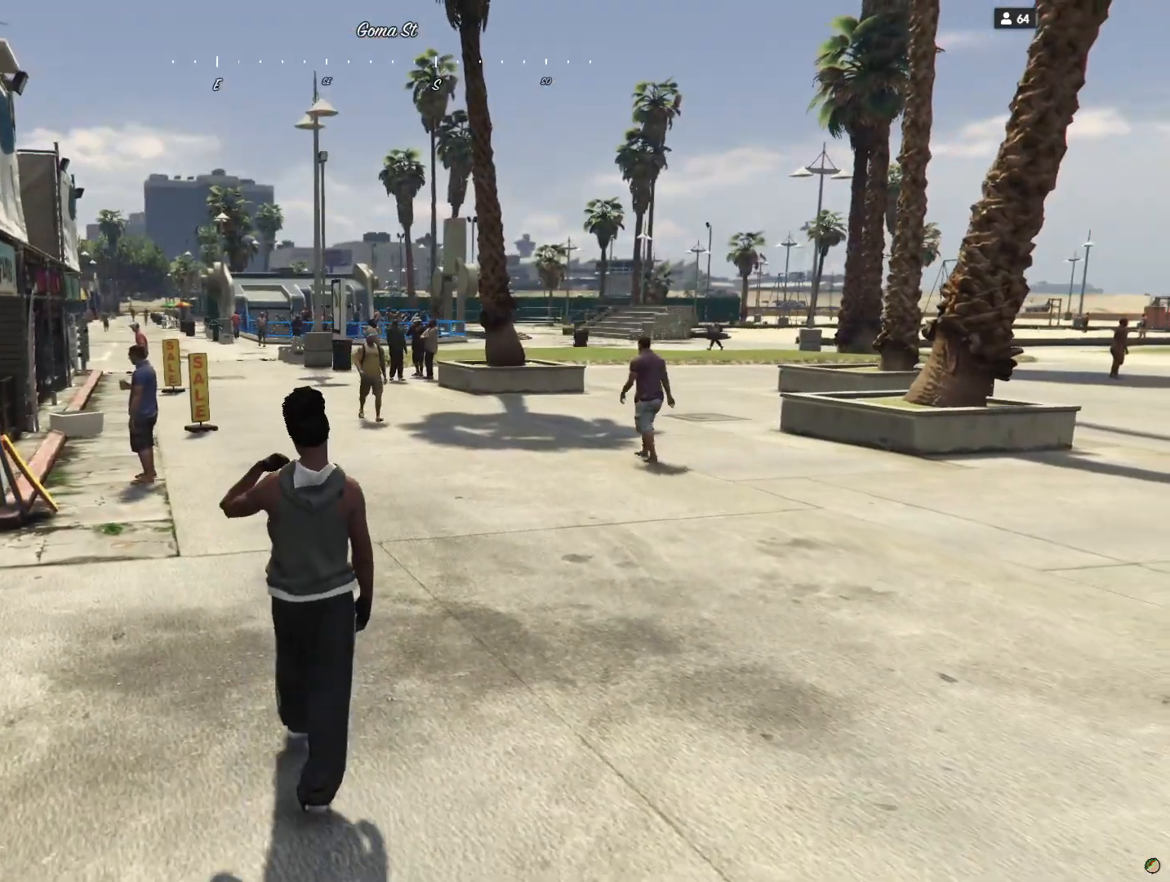
{"keys": ["d"], "events": []}
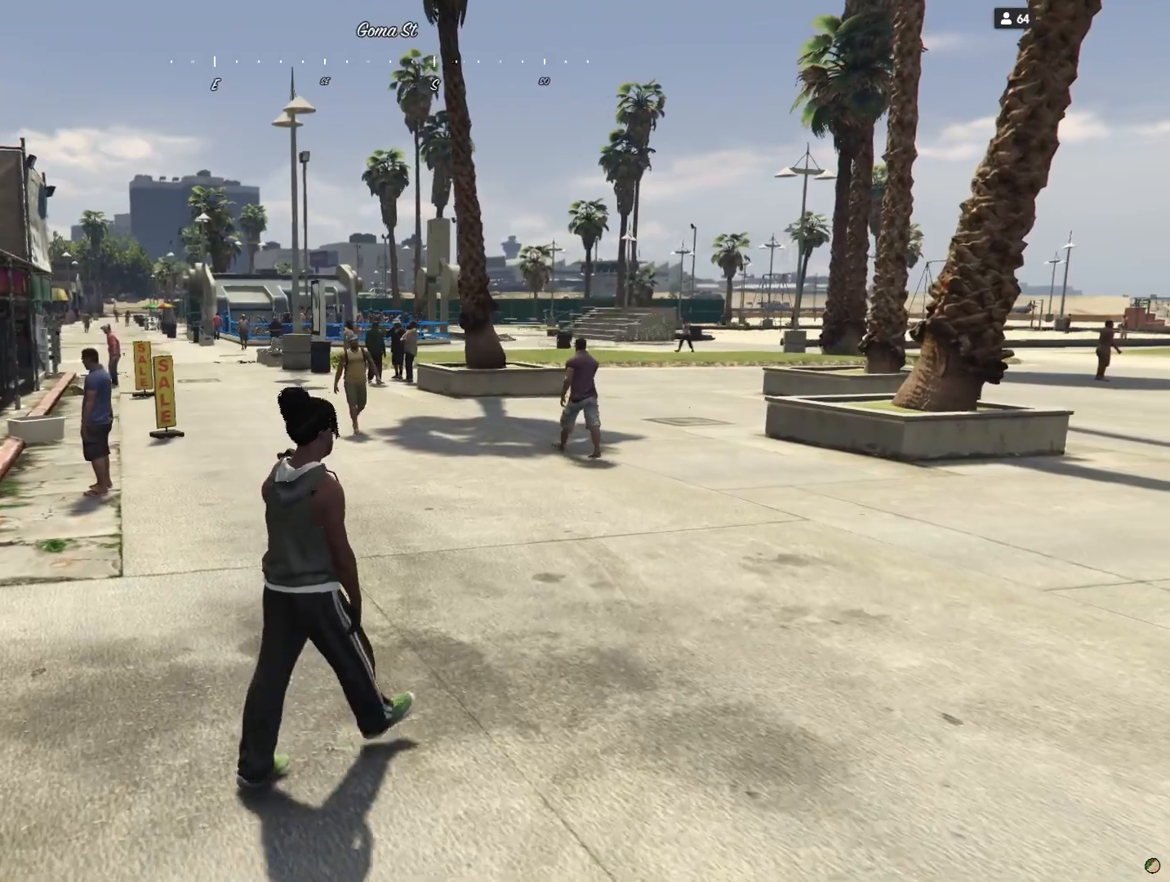
{"keys": ["d", "s"], "events": [[467, "s", "down"]]}
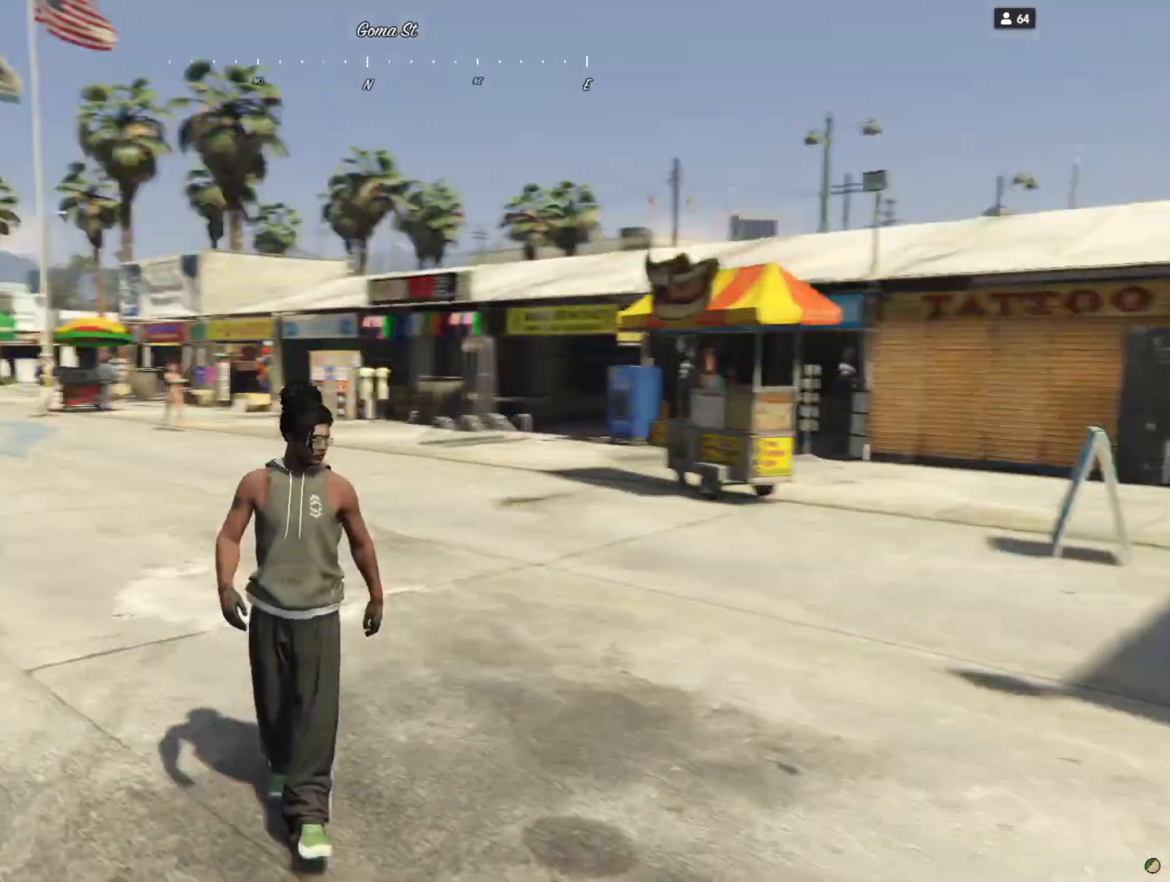
{"keys": ["s"], "events": [[33, "d", "up"]]}
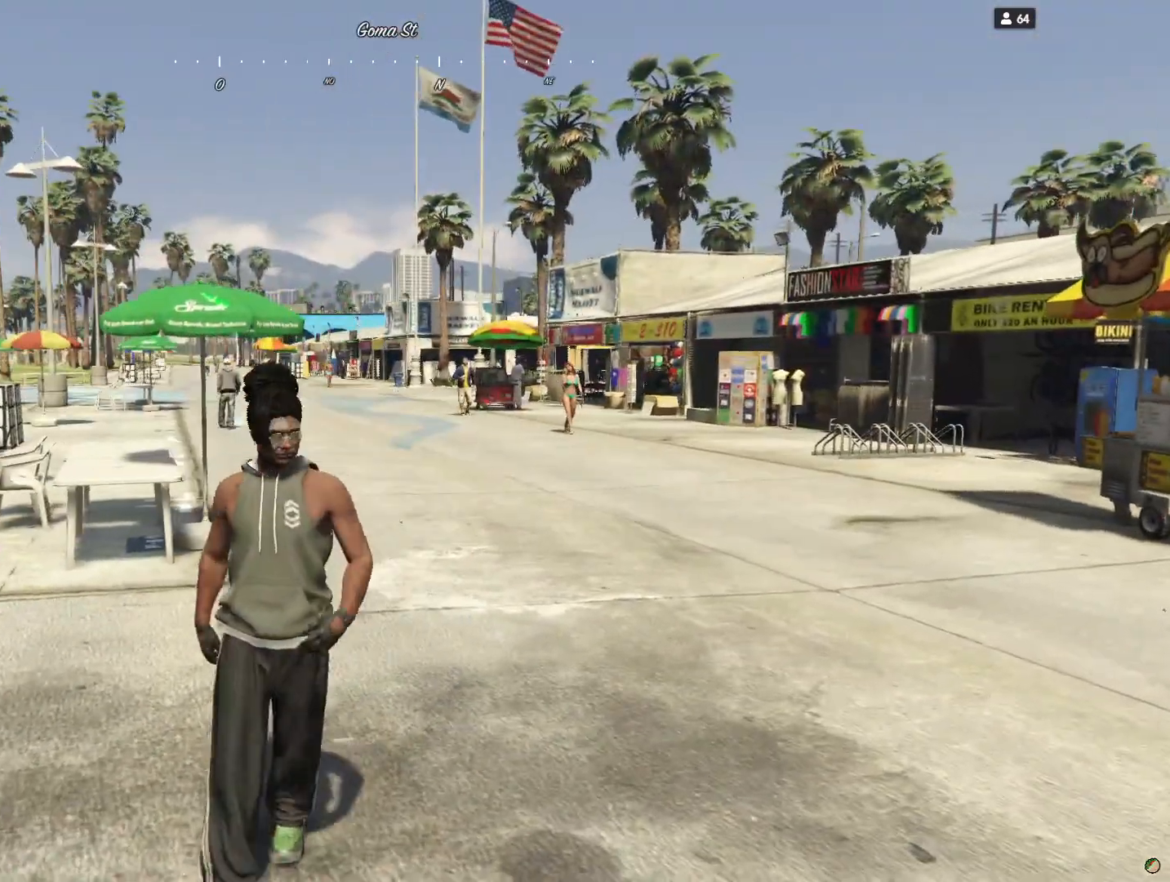
{"keys": ["s"], "events": []}
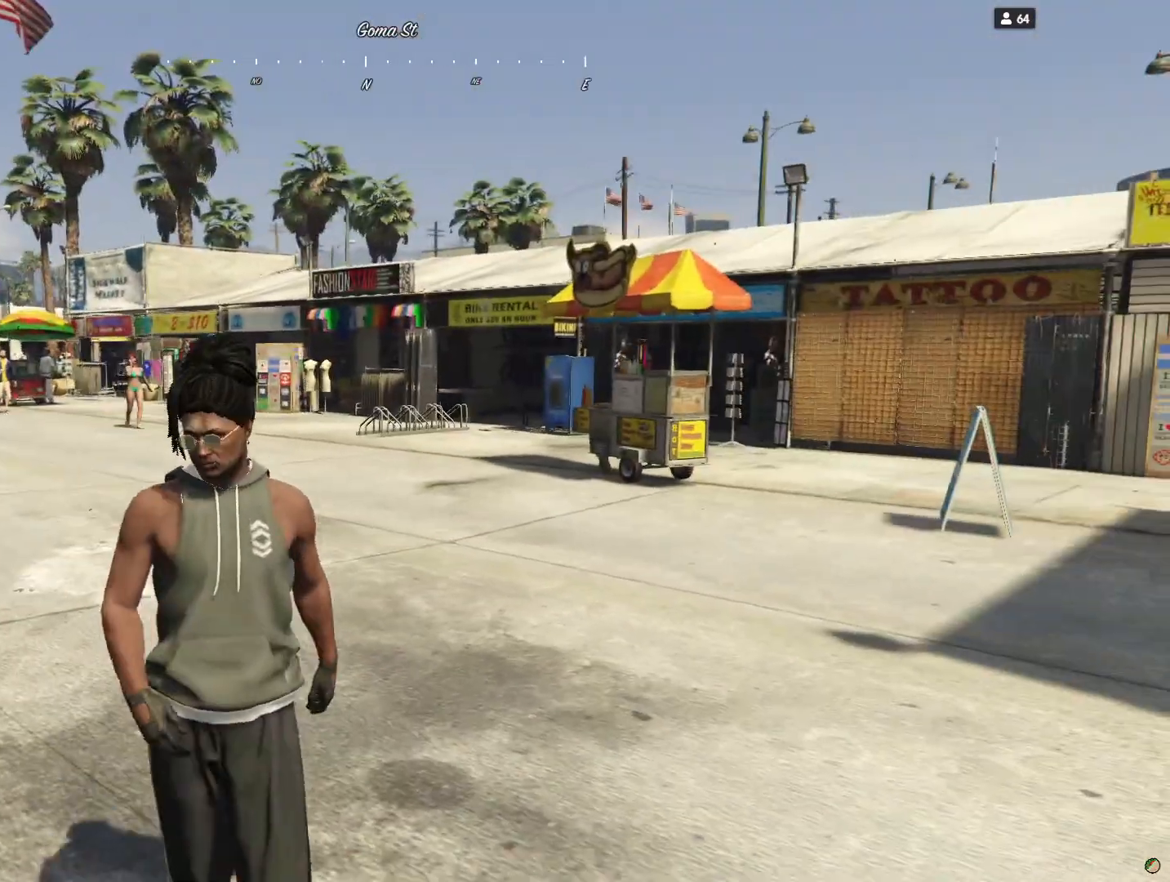
{"keys": ["s"], "events": []}
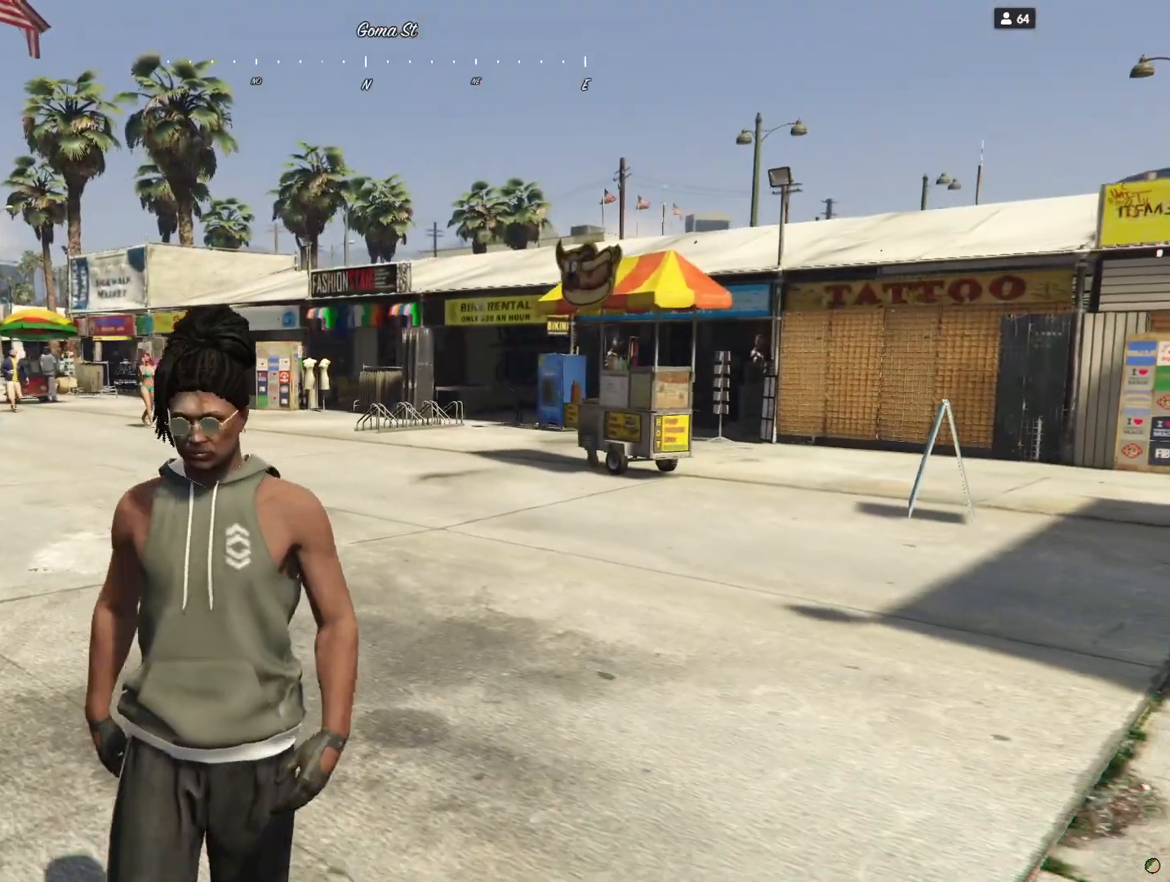
{"keys": ["s"], "events": []}